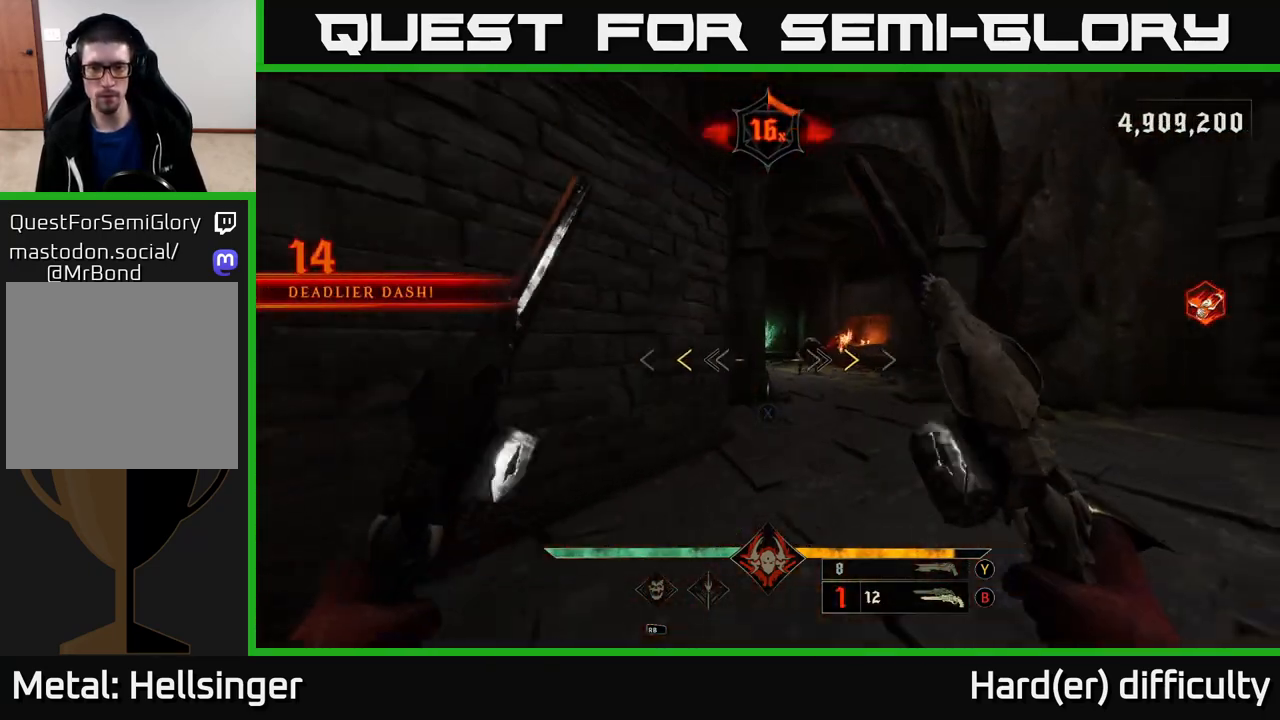
Gameplay with a controller (Xbox layout); each line is a JSON object with the inputs held at the frame after it. "events" lists button and stick changes between this image and that frame as [ms after this image, input, new state], when the widget could be followed in between.
{"buttons": [], "left_stick": "up-right", "right_stick": "center", "events": [[217, "left_stick", "right"], [367, "X", "down"], [417, "X", "up"], [467, "left_stick", "up-right"]]}
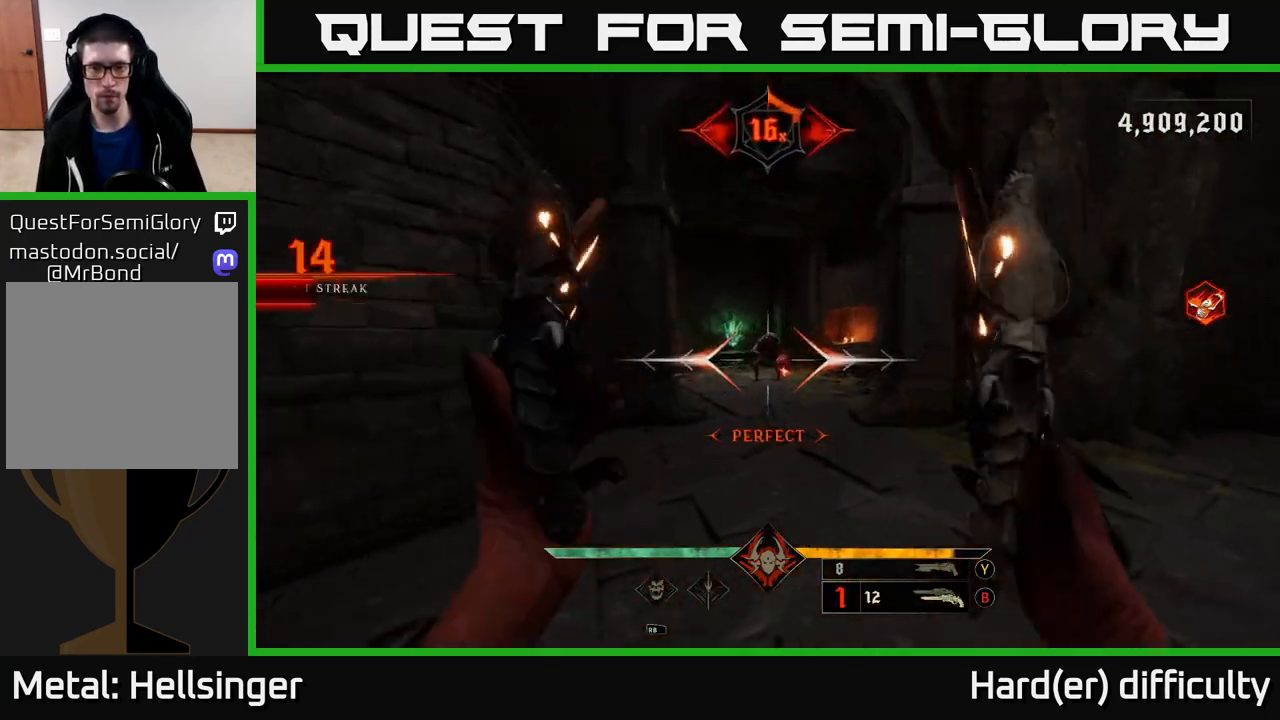
{"buttons": ["L2"], "left_stick": "right", "right_stick": "center", "events": [[17, "left_stick", "up"], [233, "right_stick", "up-left"], [300, "R2", "down"], [300, "left_stick", "right"], [333, "right_stick", "center"], [367, "R2", "up"], [450, "L2", "down"]]}
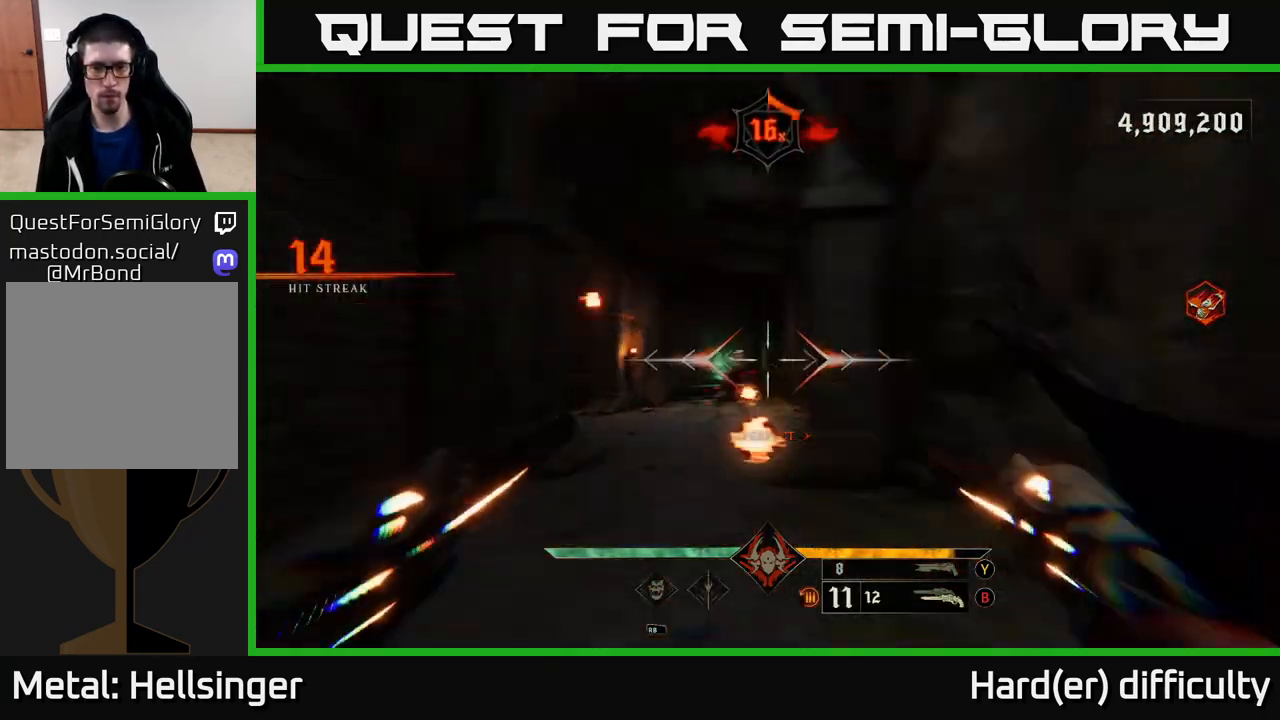
{"buttons": [], "left_stick": "left", "right_stick": "center", "events": [[33, "left_stick", "left"], [100, "L2", "up"], [150, "right_stick", "down-right"], [300, "right_stick", "down-left"], [350, "right_stick", "left"], [467, "right_stick", "center"]]}
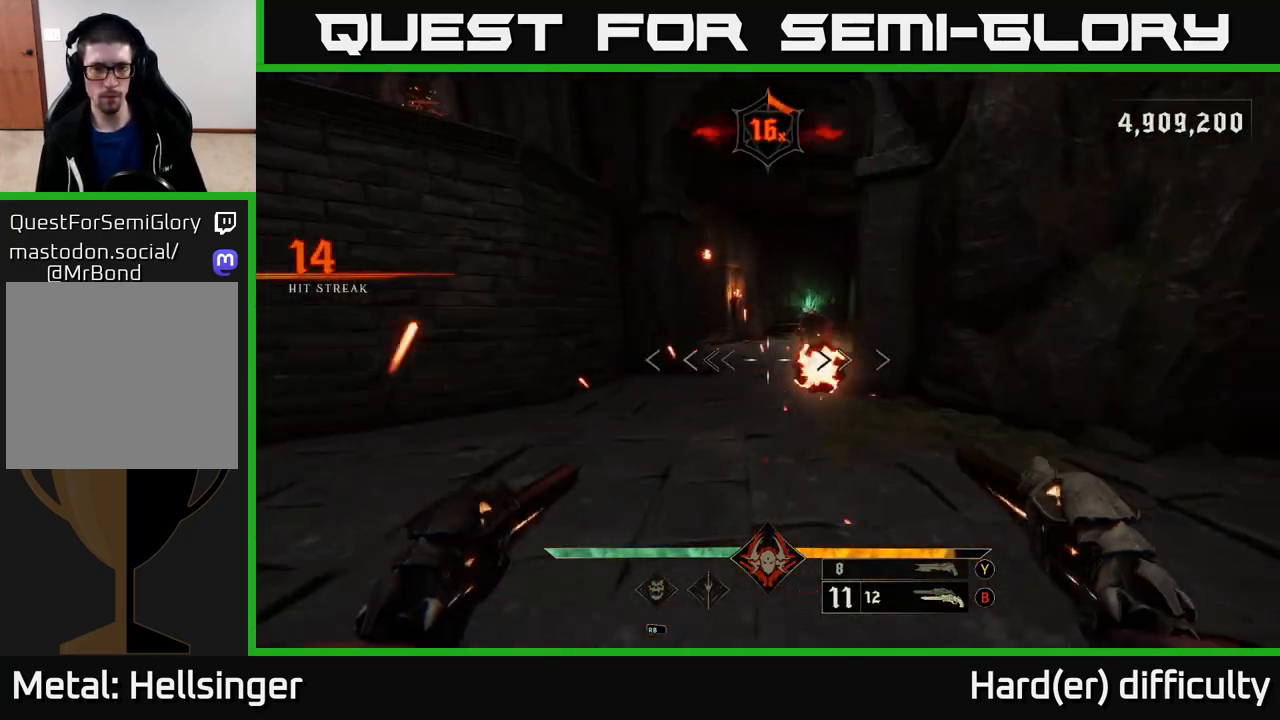
{"buttons": [], "left_stick": "left", "right_stick": "center", "events": [[100, "right_stick", "up-right"], [250, "R2", "down"], [267, "right_stick", "center"], [317, "R2", "up"], [400, "left_stick", "center"], [500, "left_stick", "left"]]}
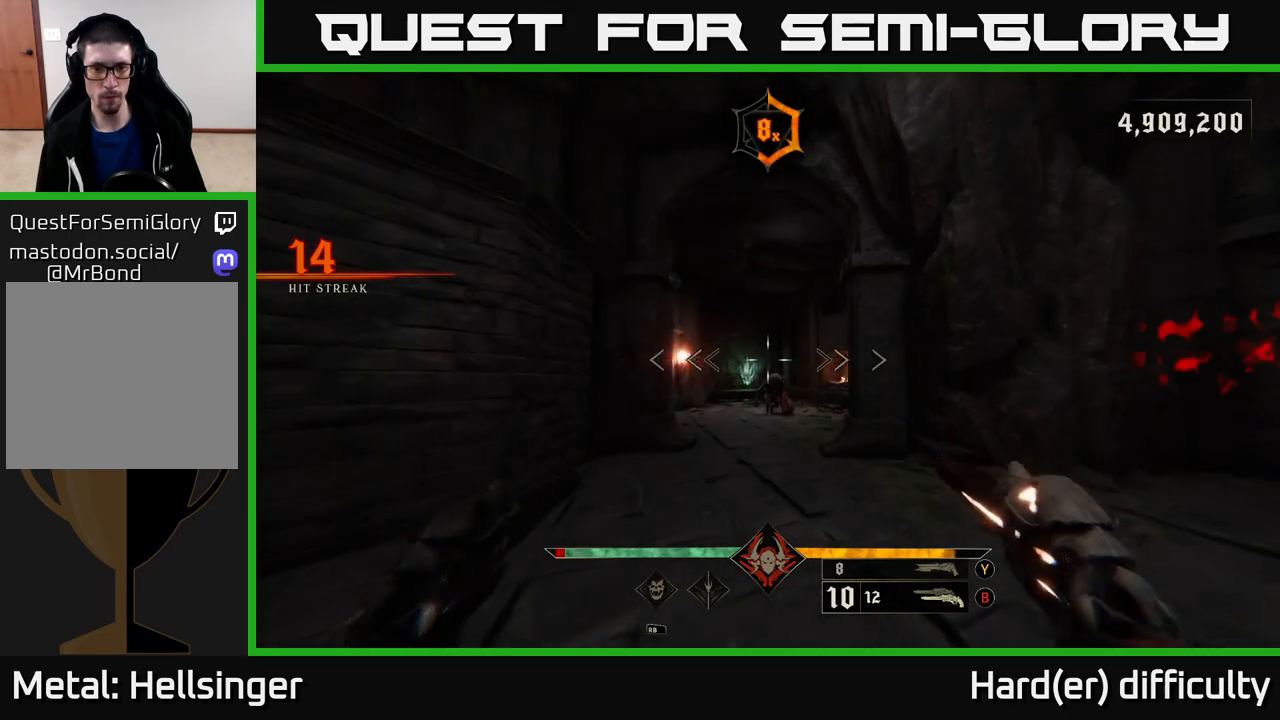
{"buttons": [], "left_stick": "up", "right_stick": "center", "events": [[67, "right_stick", "down-right"], [150, "left_stick", "center"], [167, "right_stick", "center"], [183, "R2", "down"], [267, "R2", "up"], [317, "left_stick", "up"]]}
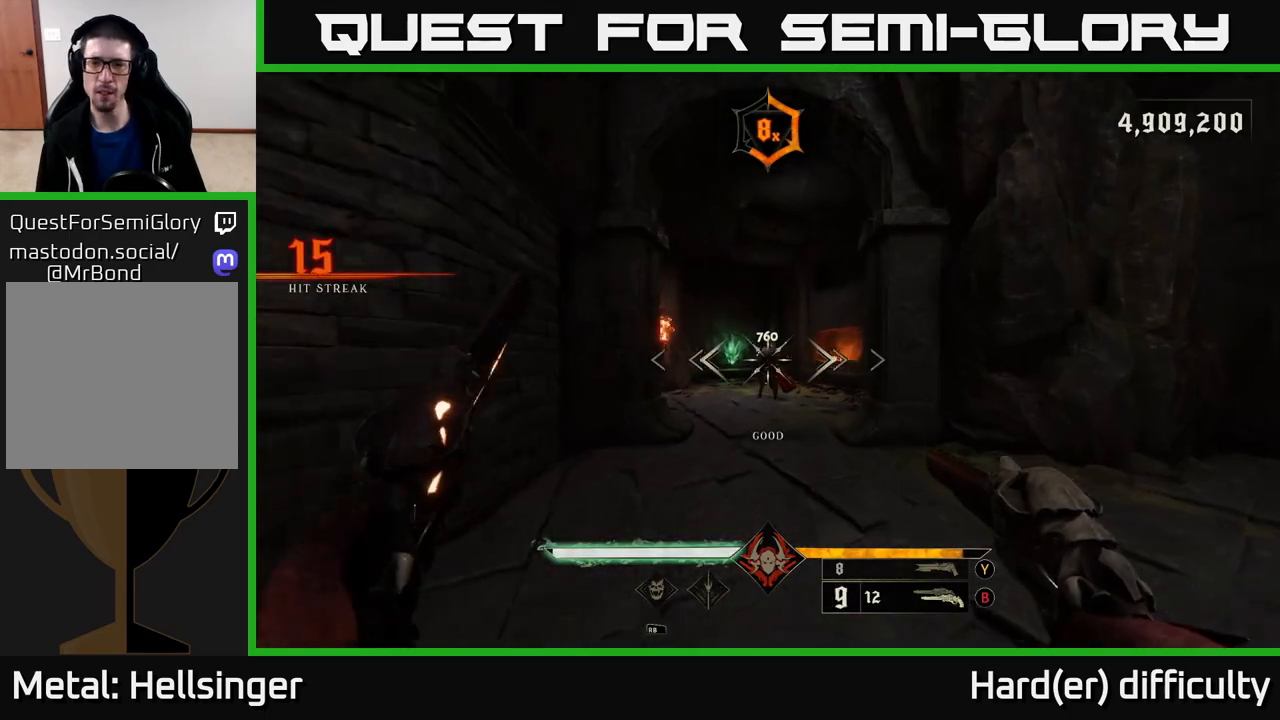
{"buttons": [], "left_stick": "up", "right_stick": "center", "events": [[167, "R2", "down"], [217, "R2", "up"]]}
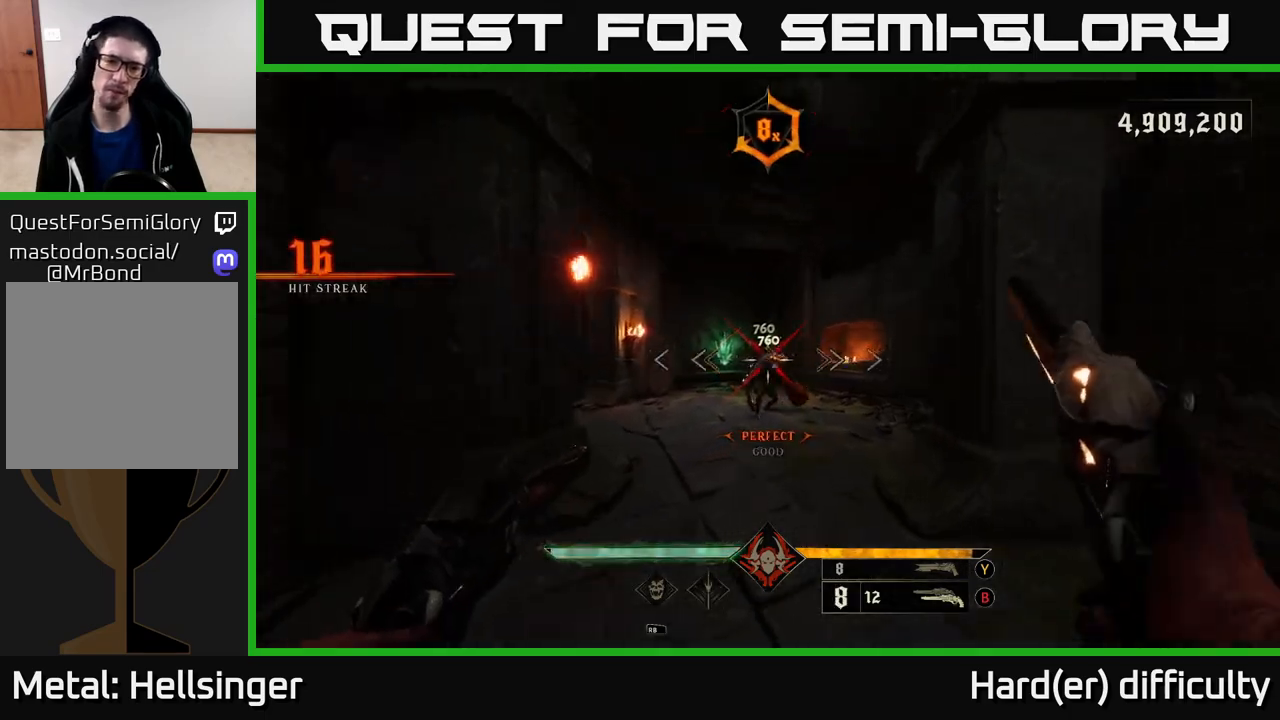
{"buttons": [], "left_stick": "up", "right_stick": "center", "events": [[150, "R2", "down"], [233, "R2", "up"]]}
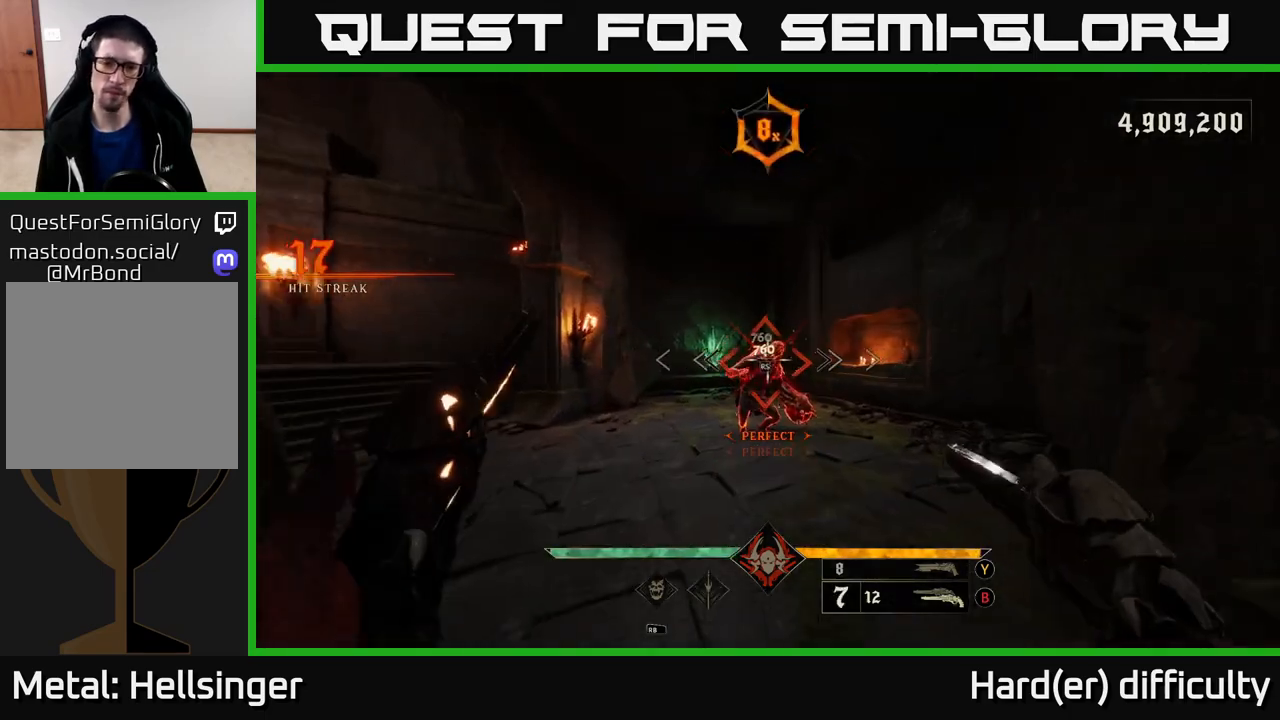
{"buttons": [], "left_stick": "center", "right_stick": "center", "events": [[200, "right_stick", "down"], [267, "right_stick", "center"], [300, "left_stick", "center"]]}
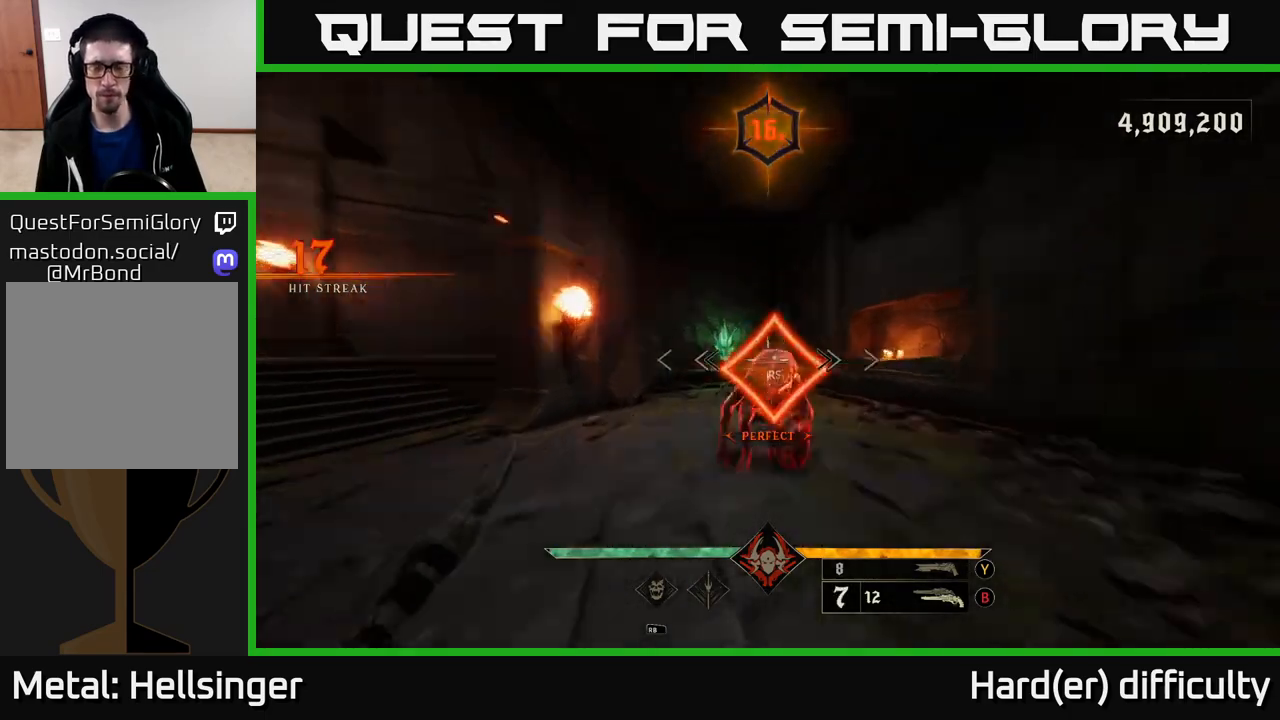
{"buttons": [], "left_stick": "right", "right_stick": "right", "events": [[50, "right_stick", "right"], [183, "left_stick", "left"], [267, "left_stick", "down"], [317, "left_stick", "down-right"], [467, "left_stick", "right"]]}
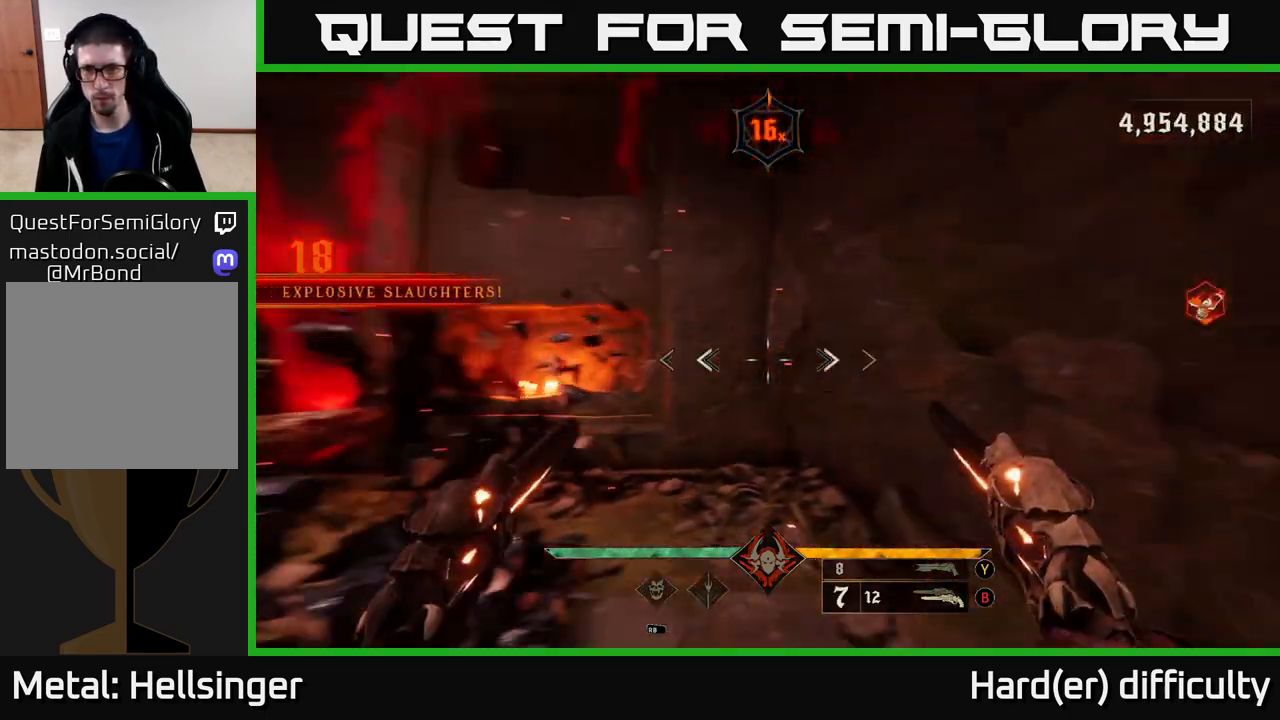
{"buttons": [], "left_stick": "left", "right_stick": "right", "events": [[50, "L2", "down"], [167, "L2", "up"], [333, "left_stick", "center"], [400, "left_stick", "left"]]}
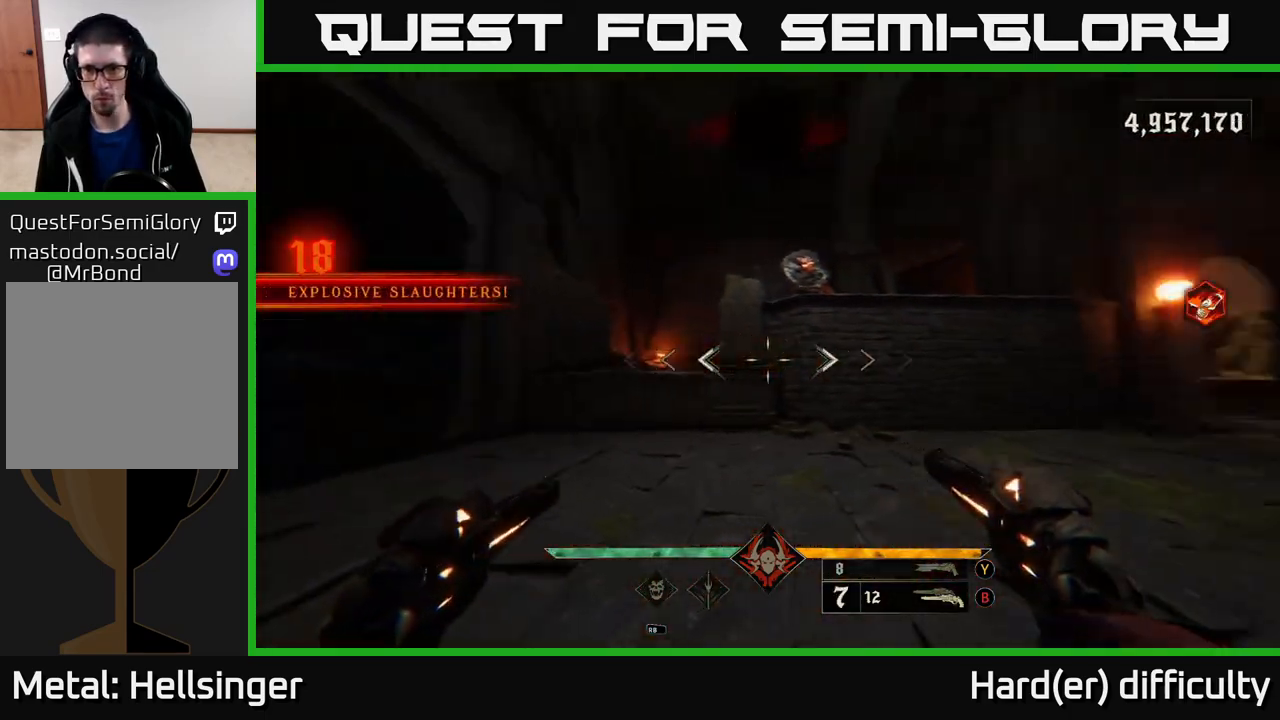
{"buttons": ["R2"], "left_stick": "down", "right_stick": "center", "events": [[50, "right_stick", "center"], [167, "left_stick", "up"], [217, "right_stick", "up-right"], [317, "right_stick", "up"], [467, "R2", "down"], [483, "right_stick", "center"], [500, "left_stick", "down"]]}
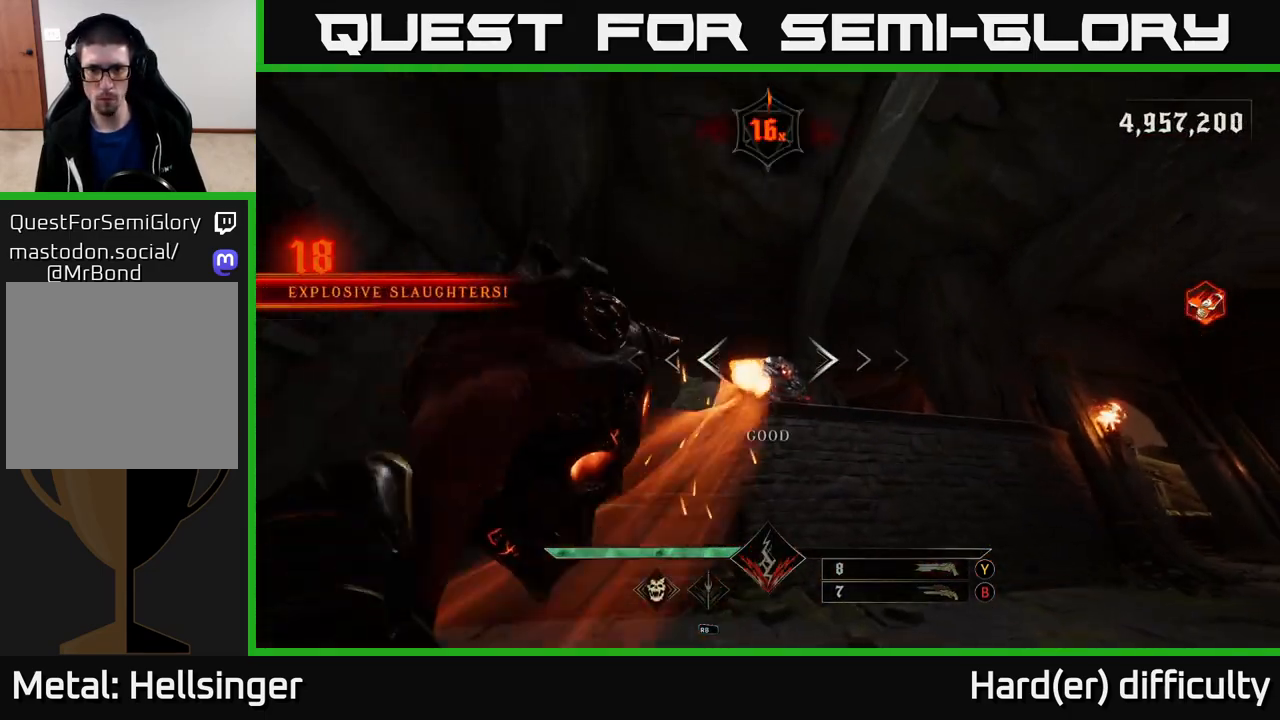
{"buttons": ["R2"], "left_stick": "up-right", "right_stick": "center", "events": [[33, "R2", "up"], [250, "left_stick", "up-right"], [250, "right_stick", "down"], [367, "right_stick", "center"], [467, "R2", "down"]]}
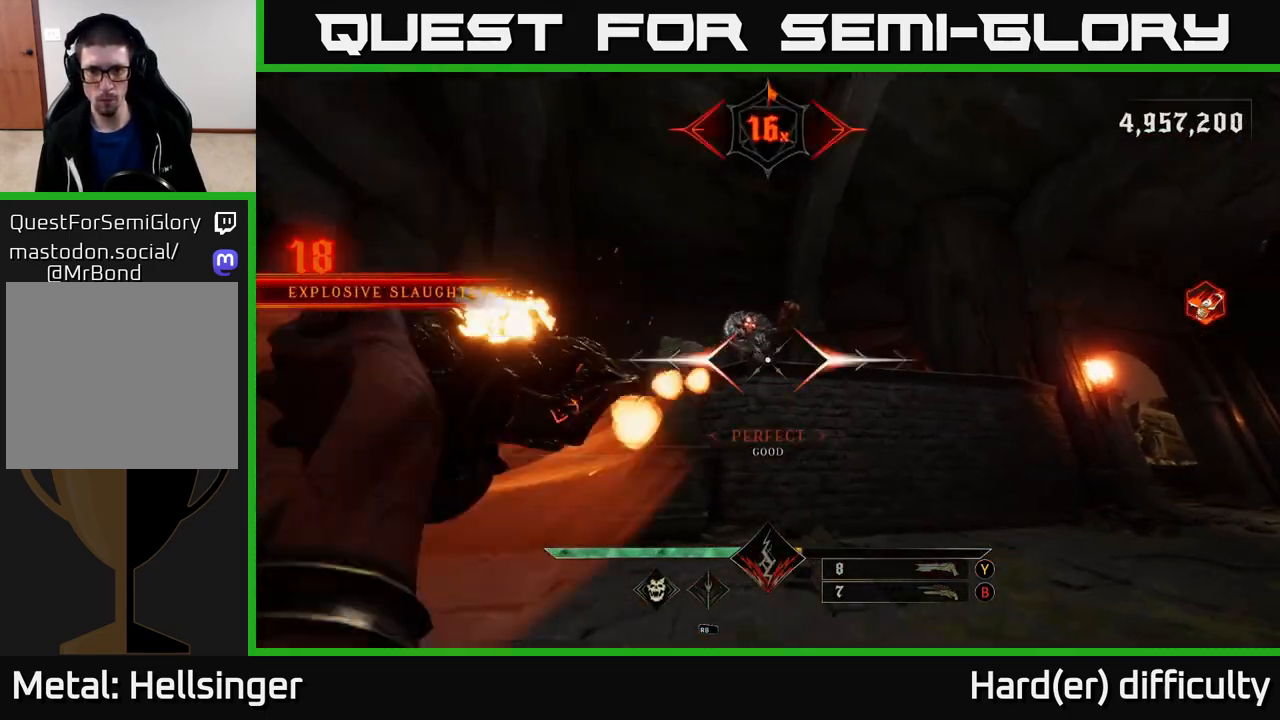
{"buttons": ["Y"], "left_stick": "right", "right_stick": "center", "events": [[33, "left_stick", "right"], [50, "right_stick", "up-left"], [83, "R2", "up"], [250, "right_stick", "center"], [450, "Y", "down"]]}
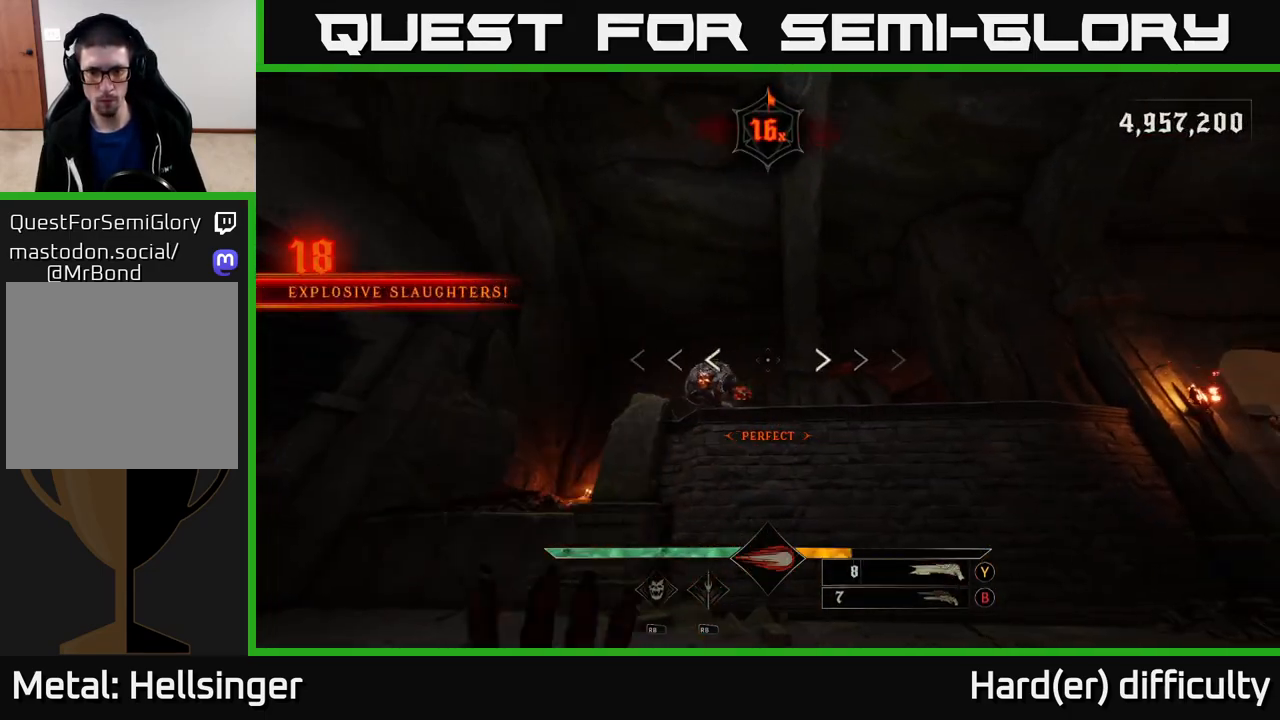
{"buttons": ["L2"], "left_stick": "left", "right_stick": "right", "events": [[50, "Y", "up"], [250, "right_stick", "left"], [383, "right_stick", "center"], [400, "L2", "down"], [417, "left_stick", "left"], [483, "right_stick", "right"]]}
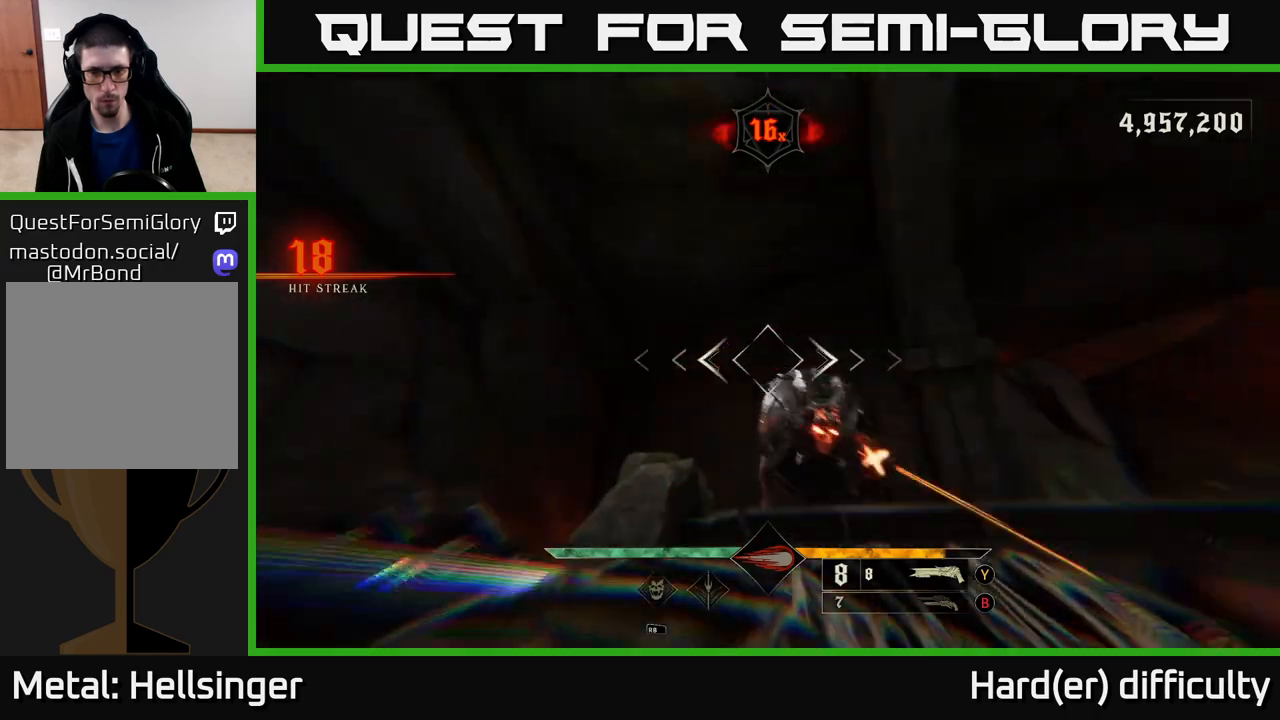
{"buttons": ["R2"], "left_stick": "left", "right_stick": "up", "events": [[50, "L2", "up"], [367, "right_stick", "down-left"], [433, "R2", "down"], [467, "right_stick", "up"]]}
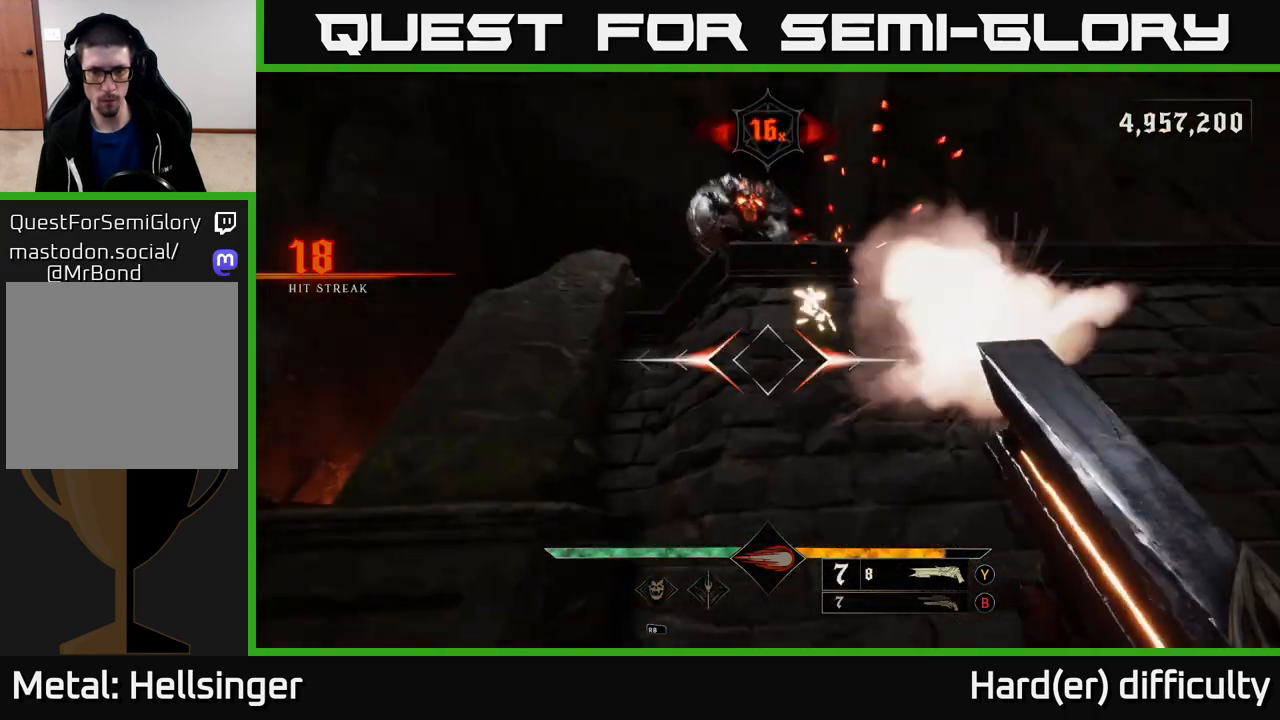
{"buttons": [], "left_stick": "up-left", "right_stick": "right", "events": [[33, "R2", "up"], [33, "right_stick", "up-right"], [50, "L2", "down"], [117, "left_stick", "down-left"], [133, "right_stick", "right"], [183, "L2", "up"], [250, "right_stick", "down-right"], [383, "left_stick", "up-left"], [417, "right_stick", "right"]]}
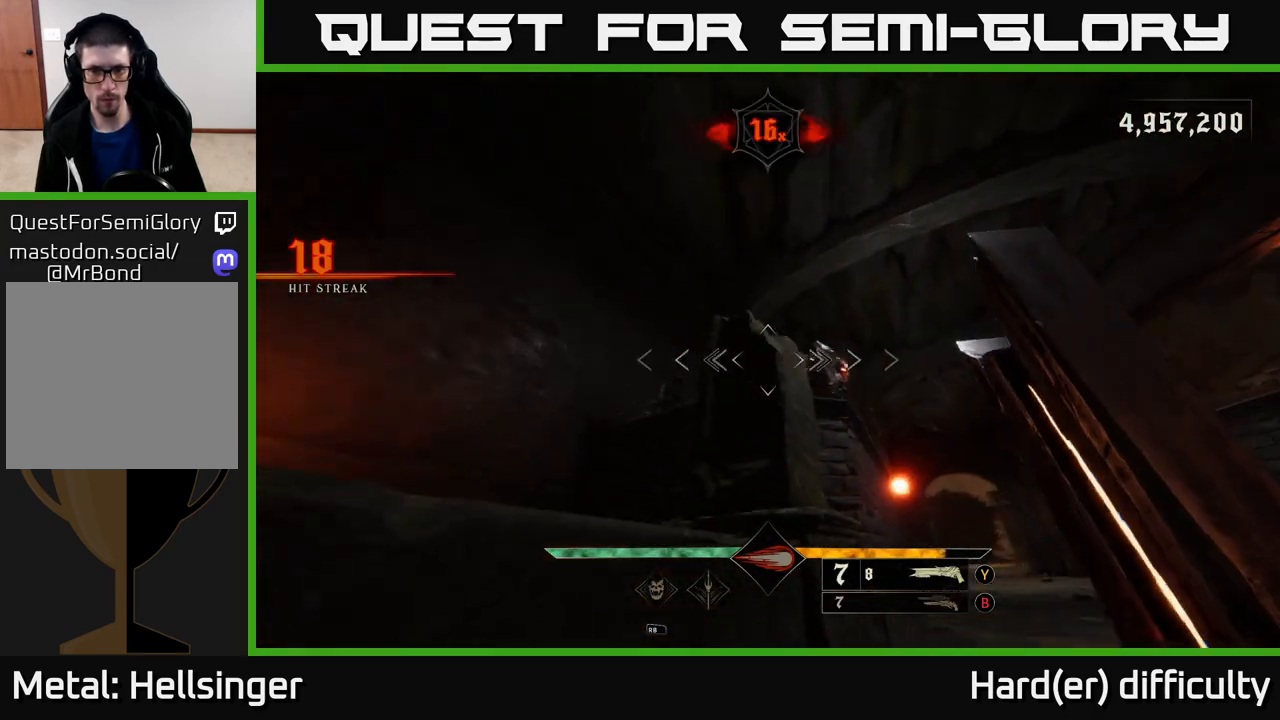
{"buttons": [], "left_stick": "right", "right_stick": "center", "events": [[33, "right_stick", "center"], [50, "left_stick", "center"], [117, "left_stick", "right"], [133, "A", "down"], [200, "A", "up"], [317, "right_stick", "down"], [367, "R2", "down"], [467, "R2", "up"], [467, "right_stick", "center"]]}
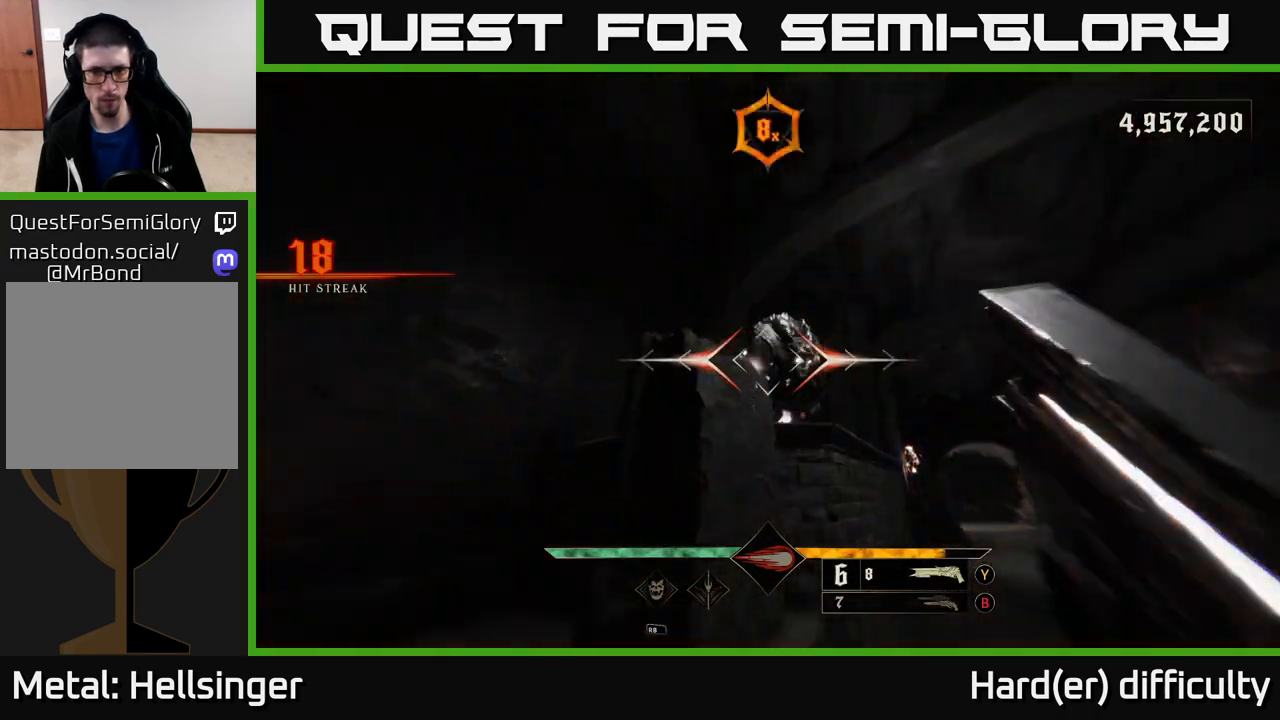
{"buttons": [], "left_stick": "up-right", "right_stick": "center", "events": [[150, "left_stick", "up-right"], [317, "right_stick", "up-left"], [450, "right_stick", "center"]]}
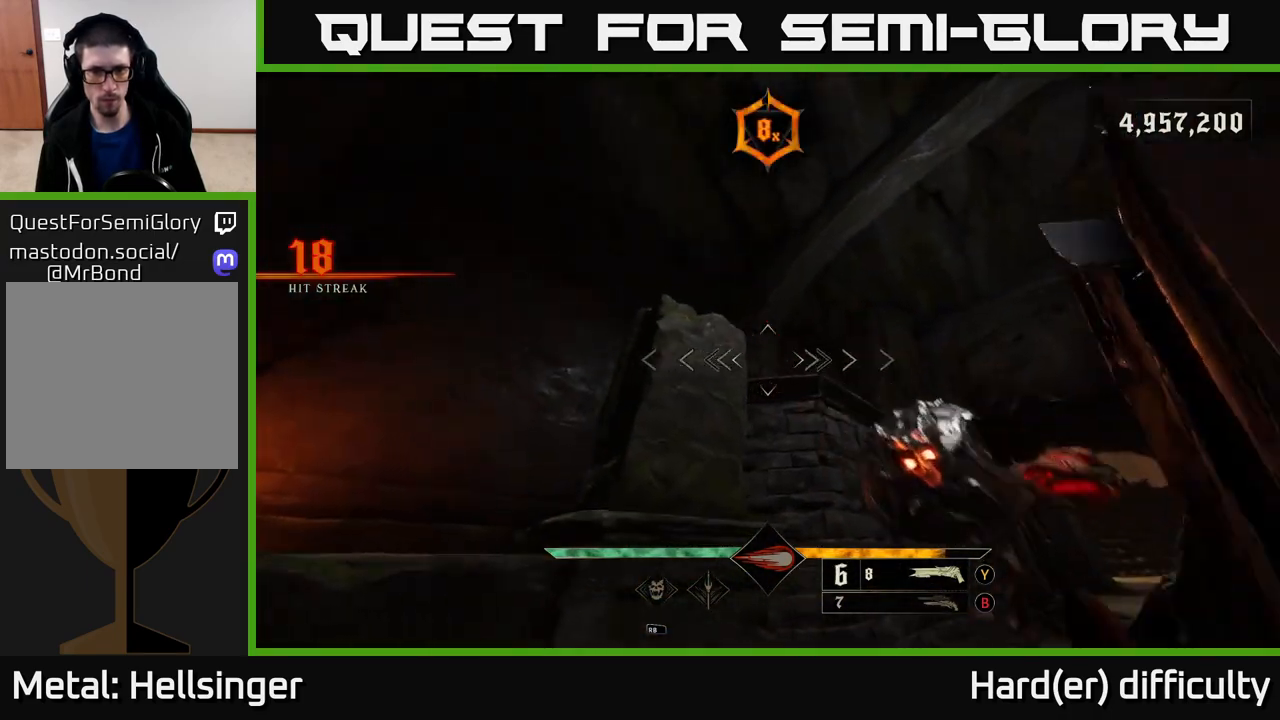
{"buttons": [], "left_stick": "center", "right_stick": "down", "events": [[117, "right_stick", "down"], [183, "left_stick", "down-right"], [233, "left_stick", "down"], [467, "left_stick", "center"]]}
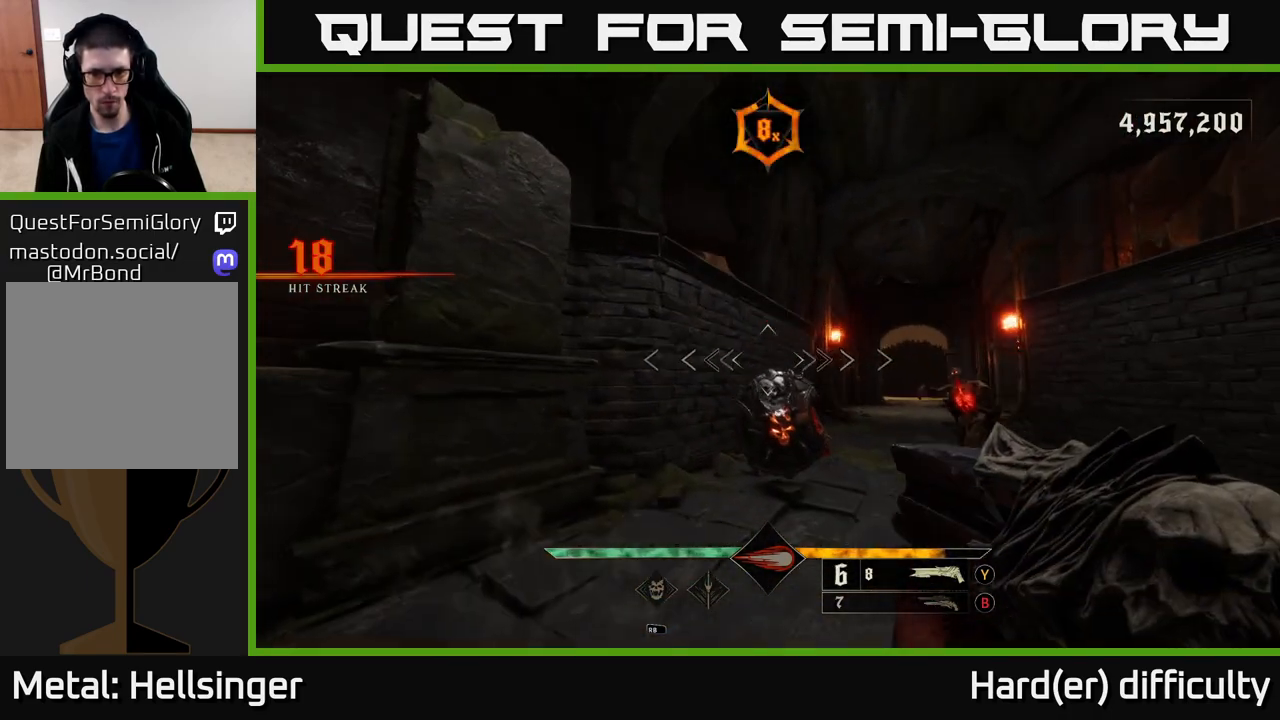
{"buttons": [], "left_stick": "right", "right_stick": "center", "events": [[17, "right_stick", "center"], [83, "left_stick", "right"], [183, "right_stick", "down"], [317, "R2", "down"], [367, "right_stick", "center"], [400, "R2", "up"]]}
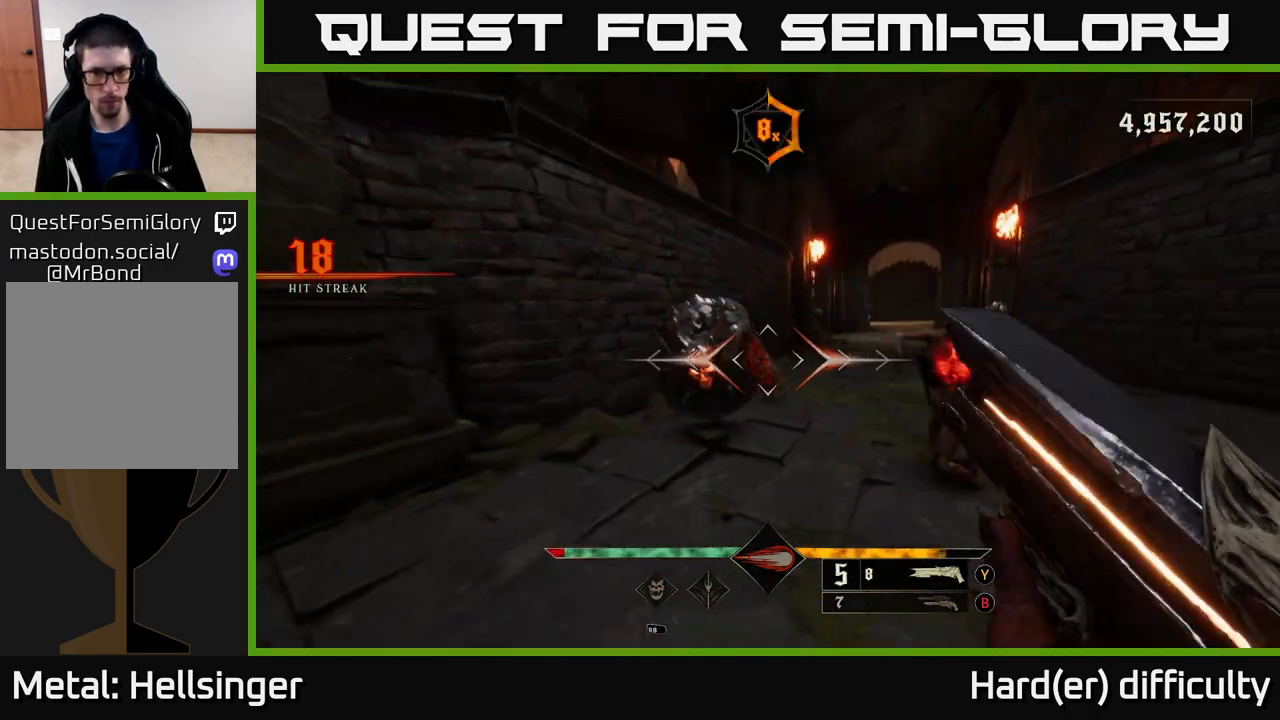
{"buttons": [], "left_stick": "down", "right_stick": "center", "events": [[83, "right_stick", "left"], [150, "left_stick", "down-right"], [233, "L2", "down"], [250, "right_stick", "center"], [333, "L2", "up"], [367, "left_stick", "down"]]}
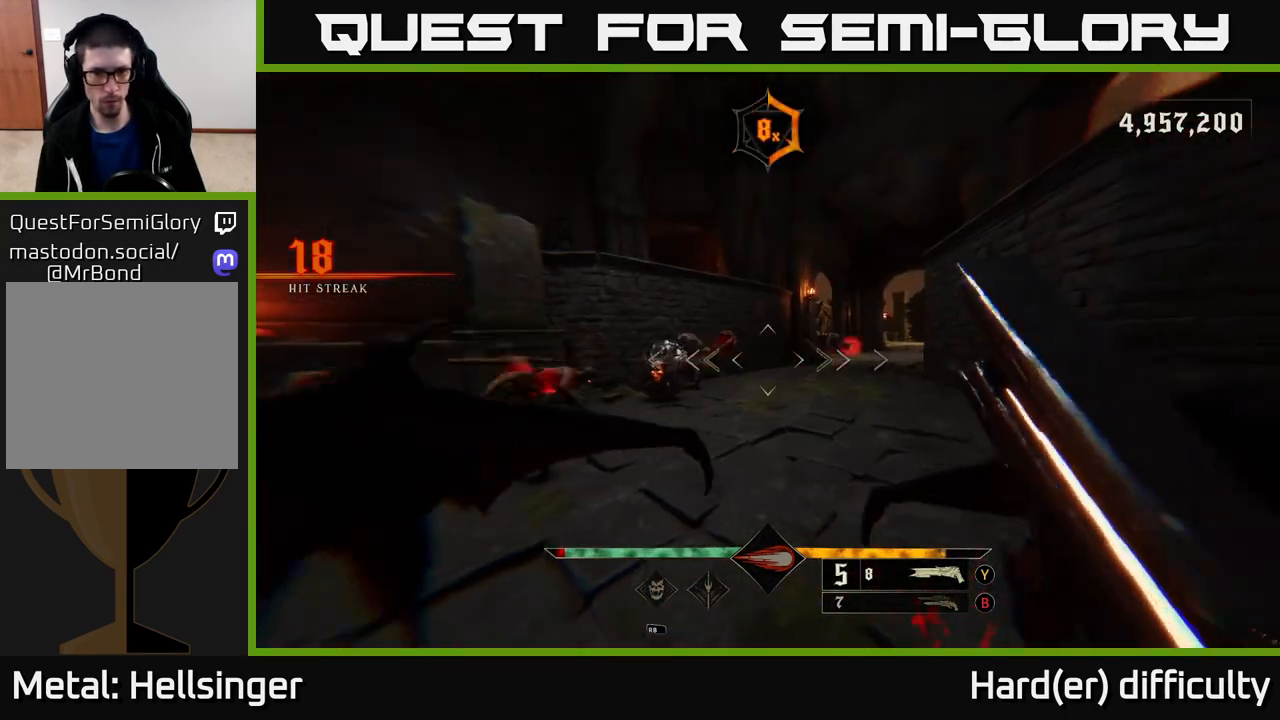
{"buttons": [], "left_stick": "down-right", "right_stick": "center", "events": [[100, "right_stick", "left"], [250, "R2", "down"], [300, "right_stick", "center"], [333, "R2", "up"], [417, "left_stick", "down-right"]]}
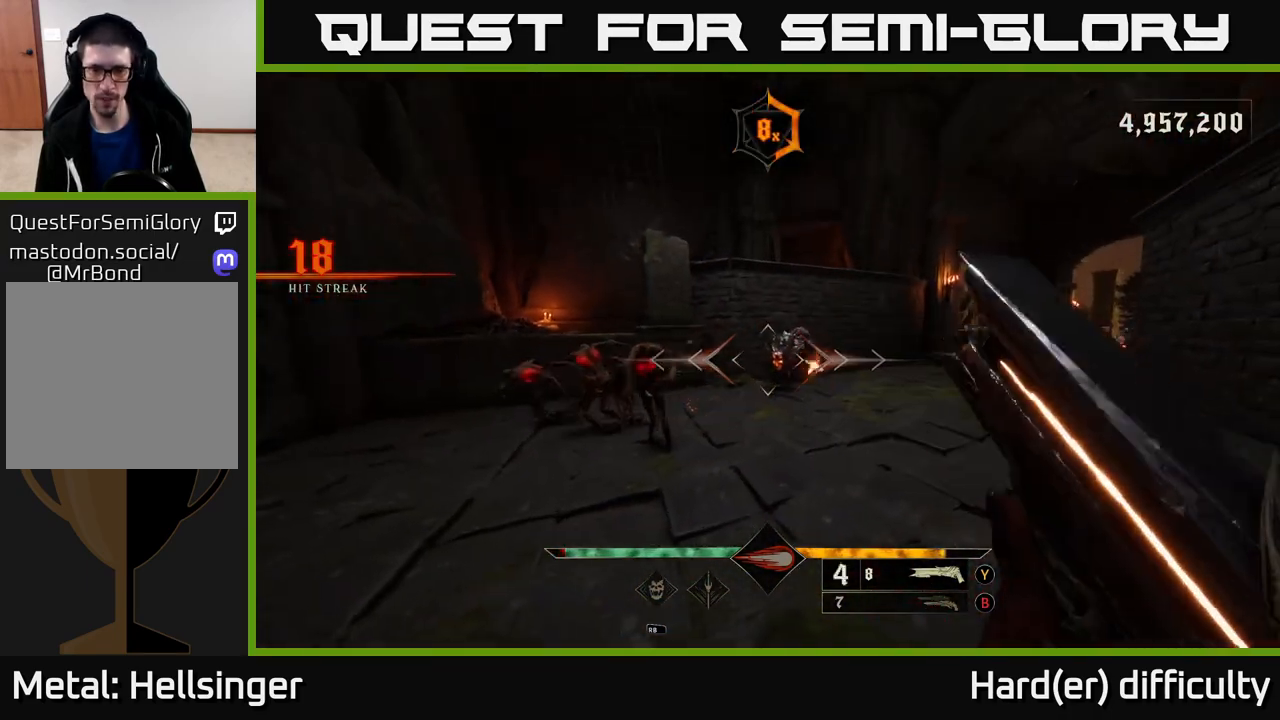
{"buttons": [], "left_stick": "down-left", "right_stick": "center", "events": [[100, "right_stick", "left"], [150, "L2", "down"], [167, "left_stick", "down"], [217, "right_stick", "center"], [250, "L2", "up"], [267, "A", "down"], [267, "left_stick", "down-right"], [367, "A", "up"], [367, "left_stick", "down"], [467, "left_stick", "down-left"]]}
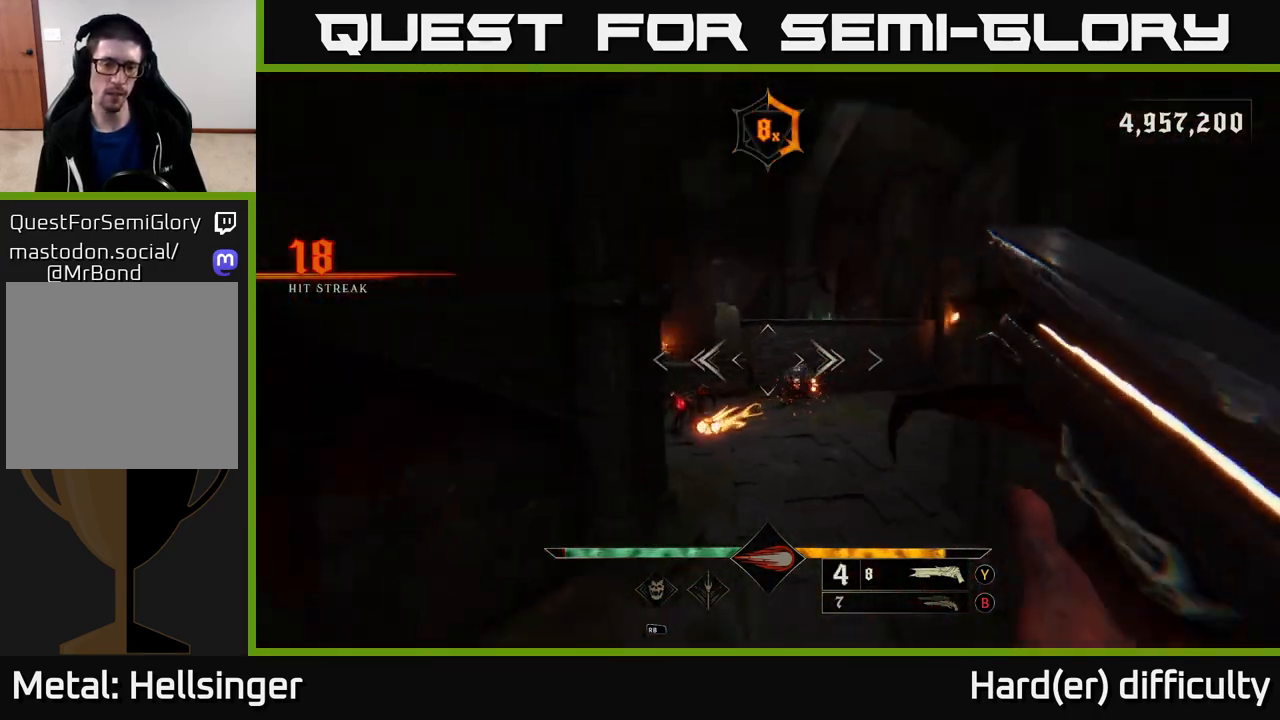
{"buttons": [], "left_stick": "right", "right_stick": "up-left", "events": [[67, "right_stick", "down-left"], [83, "left_stick", "down"], [183, "left_stick", "down-right"], [200, "R2", "down"], [200, "right_stick", "center"], [283, "R2", "up"], [383, "left_stick", "right"], [450, "right_stick", "up-left"]]}
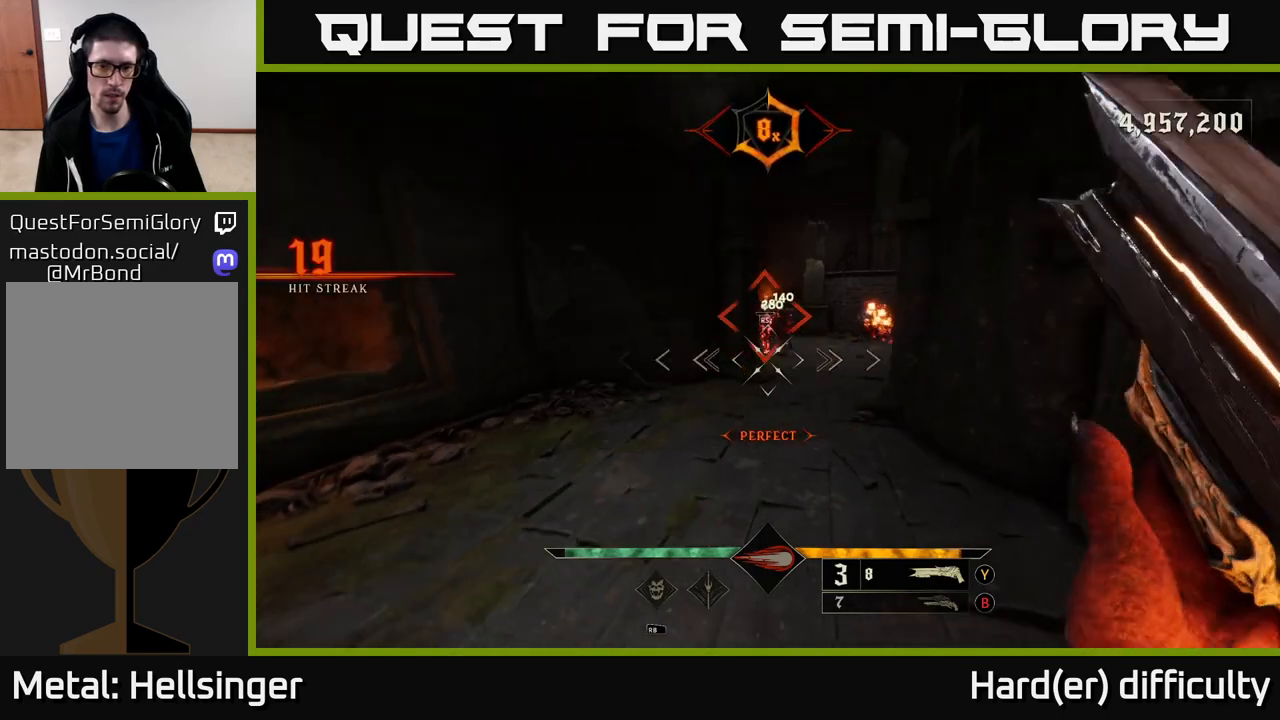
{"buttons": [], "left_stick": "up-right", "right_stick": "up", "events": [[50, "right_stick", "center"], [100, "left_stick", "up-right"], [200, "left_stick", "center"], [367, "left_stick", "up-right"], [433, "right_stick", "up"]]}
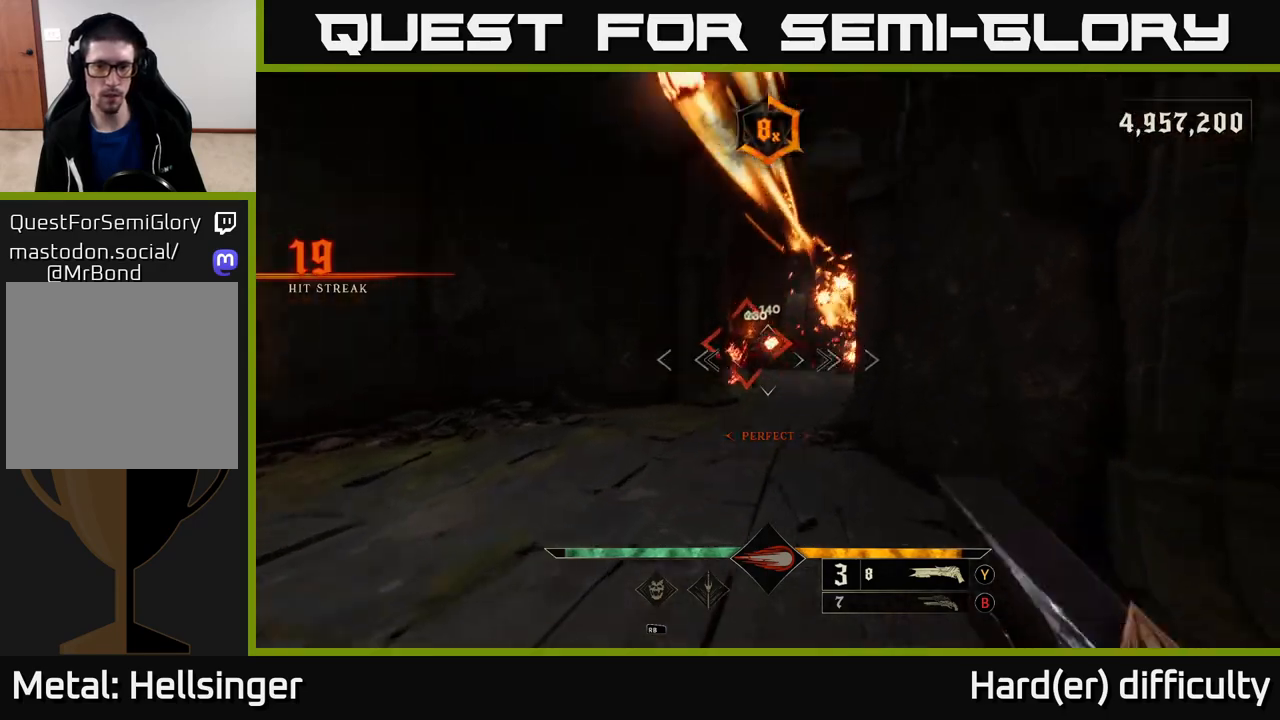
{"buttons": [], "left_stick": "center", "right_stick": "center", "events": [[50, "right_stick", "center"], [217, "left_stick", "center"]]}
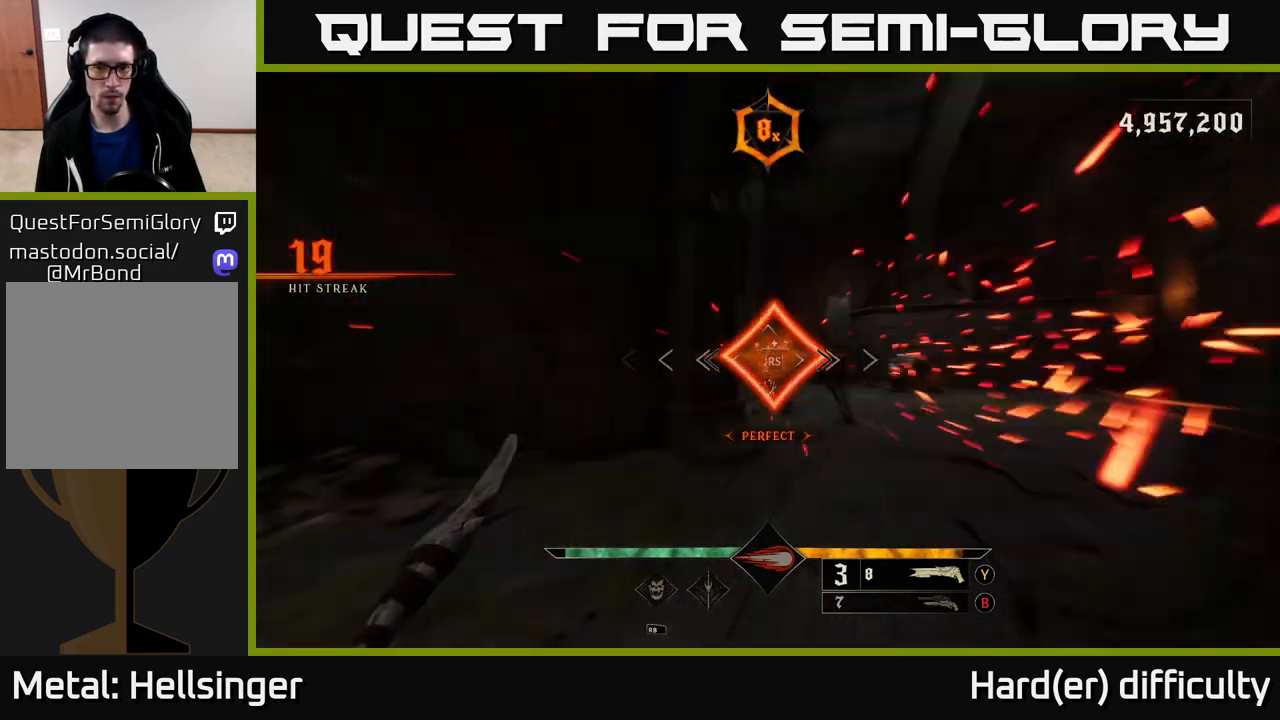
{"buttons": [], "left_stick": "up", "right_stick": "right", "events": [[17, "right_stick", "down-right"], [83, "left_stick", "up"], [250, "right_stick", "right"]]}
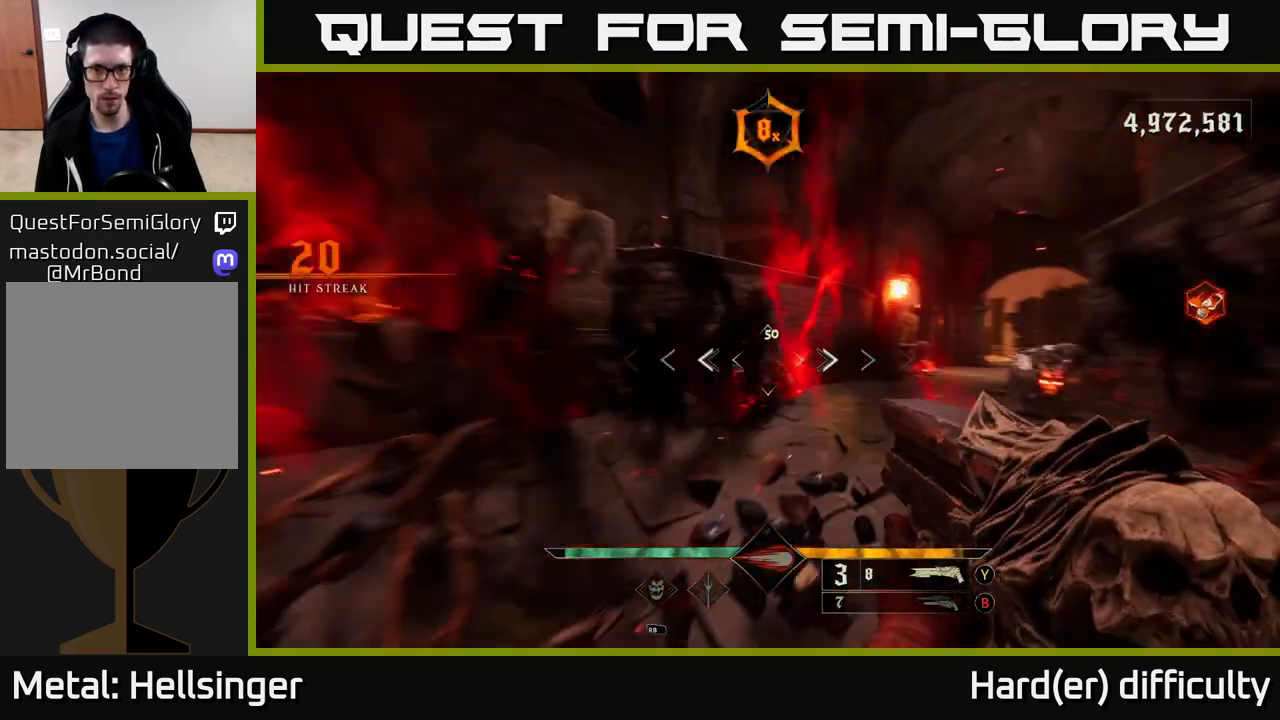
{"buttons": [], "left_stick": "left", "right_stick": "right", "events": [[33, "L2", "down"], [33, "left_stick", "left"], [183, "L2", "up"]]}
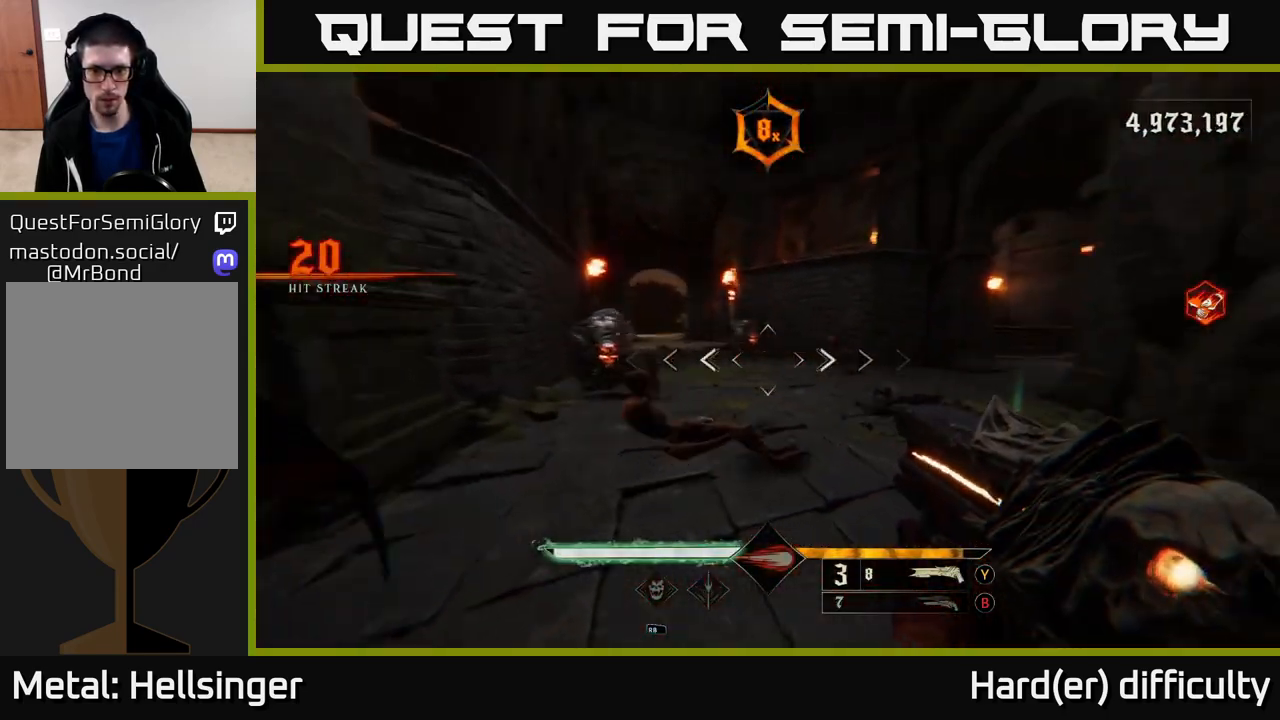
{"buttons": [], "left_stick": "down-left", "right_stick": "right", "events": [[50, "R2", "down"], [67, "left_stick", "down-left"], [117, "R2", "up"], [133, "L2", "down"], [133, "right_stick", "center"], [250, "L2", "up"], [333, "right_stick", "right"]]}
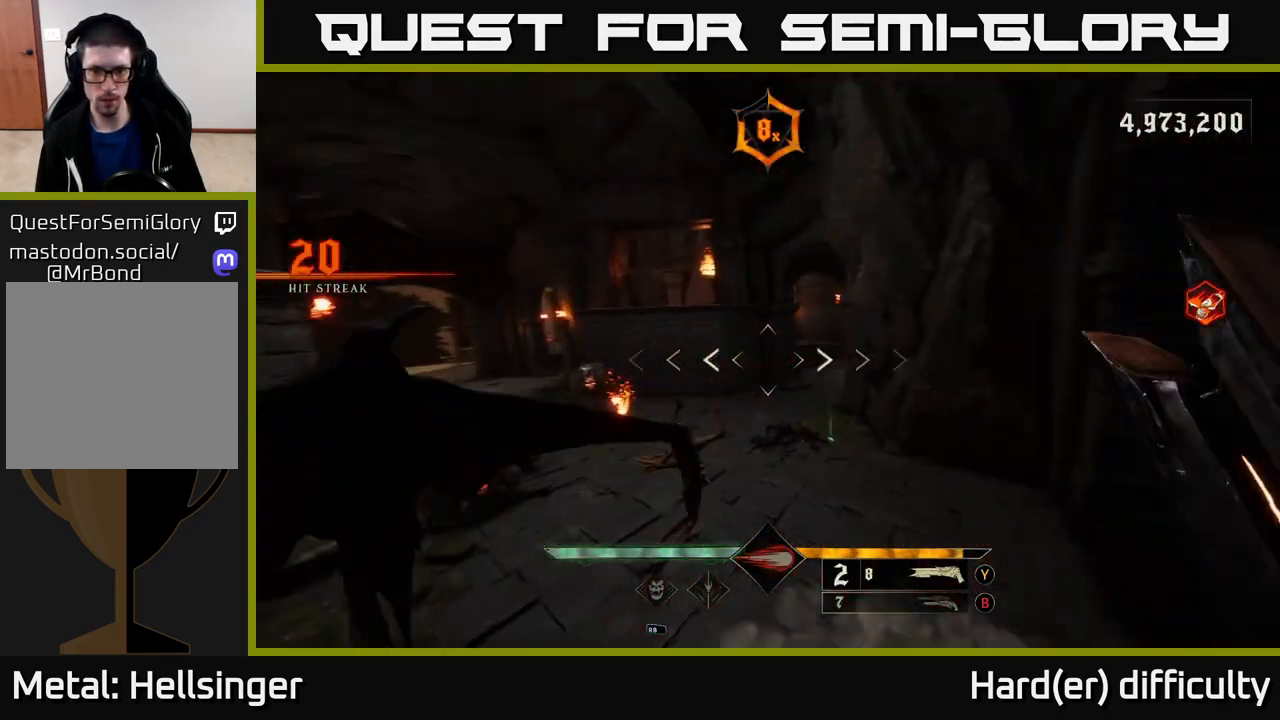
{"buttons": ["R2"], "left_stick": "down", "right_stick": "down-right", "events": [[33, "right_stick", "center"], [100, "left_stick", "left"], [350, "left_stick", "down-left"], [367, "right_stick", "down-right"], [483, "R2", "down"], [483, "left_stick", "down"]]}